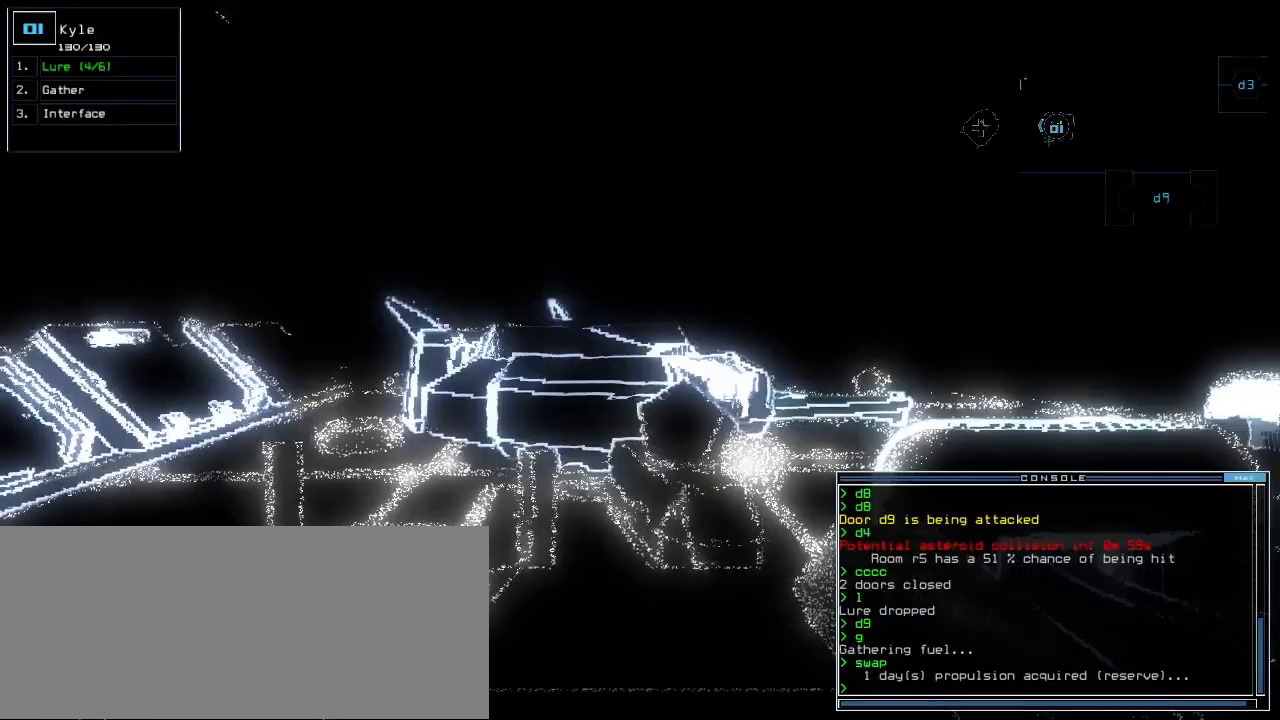
Gameplay with keyboard; each line is a JSON object with the keys held at the frame after it. "events" lists presses ("down") and releases ("up") of ".", "0", "1", "2", "3", "4", "5", "6", "7", "8", "9", "a", "b", "backspace", "c", "caps_lock", "comma", "ctrl_l", "ctrl_r", "d", "down", "e", "equals", "escape", "f", "f1", "g", "h", "i", "j", "k", "l", "left", "m", "minus", "n", "o", "p", "q", "quote", "r", "return", "right", "s", "semicolon", "shift_l", "shift_r", "space", "t", "tab", "tilde", "u", "up", "v", "w", "x", "y" and "z" between this image and that frame as [ms after this image, input, new state], when the widget could be followed in between. No other keys are recorded. Mouse input is not recorded.
{"keys": [], "events": [[283, "space", "down"], [367, "space", "up"]]}
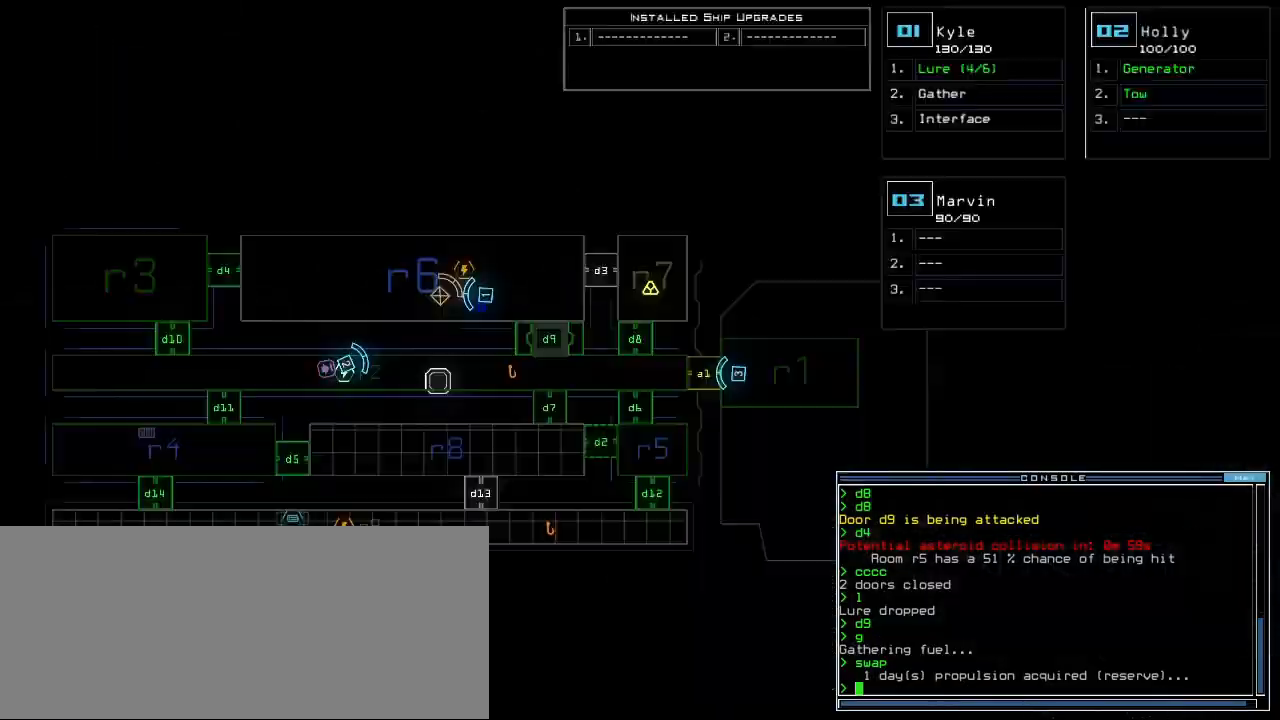
{"keys": [], "events": []}
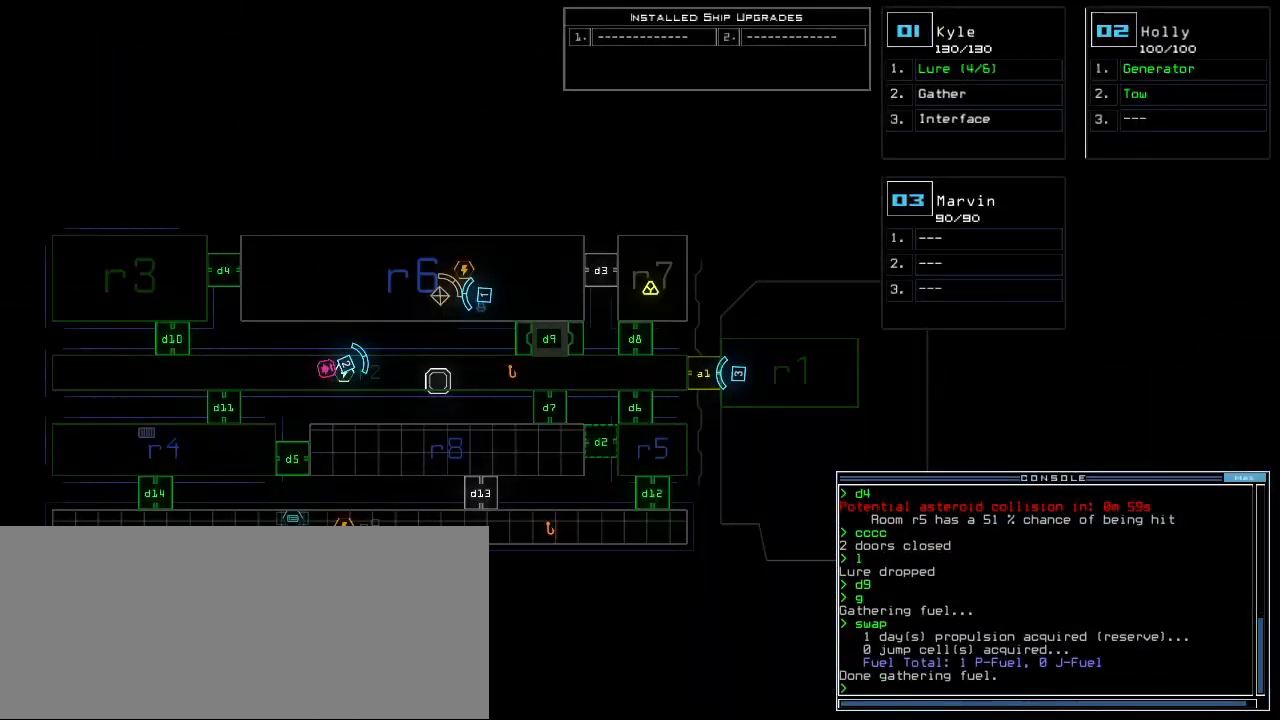
{"keys": ["space"], "events": [[383, "n", "down"], [467, "n", "up"], [500, "space", "down"]]}
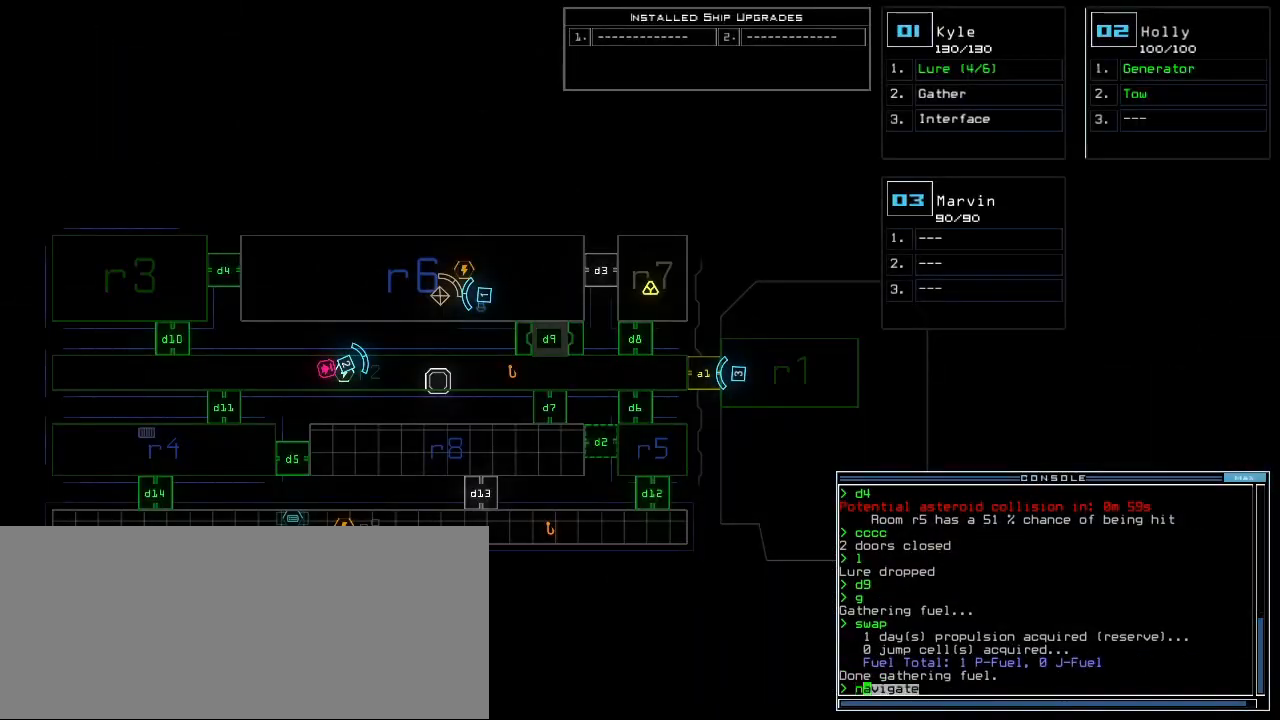
{"keys": ["right"], "events": [[83, "space", "up"], [117, "2", "down"], [200, "2", "up"], [250, "return", "down"], [283, "return", "up"], [417, "1", "down"], [467, "right", "down"], [483, "1", "up"]]}
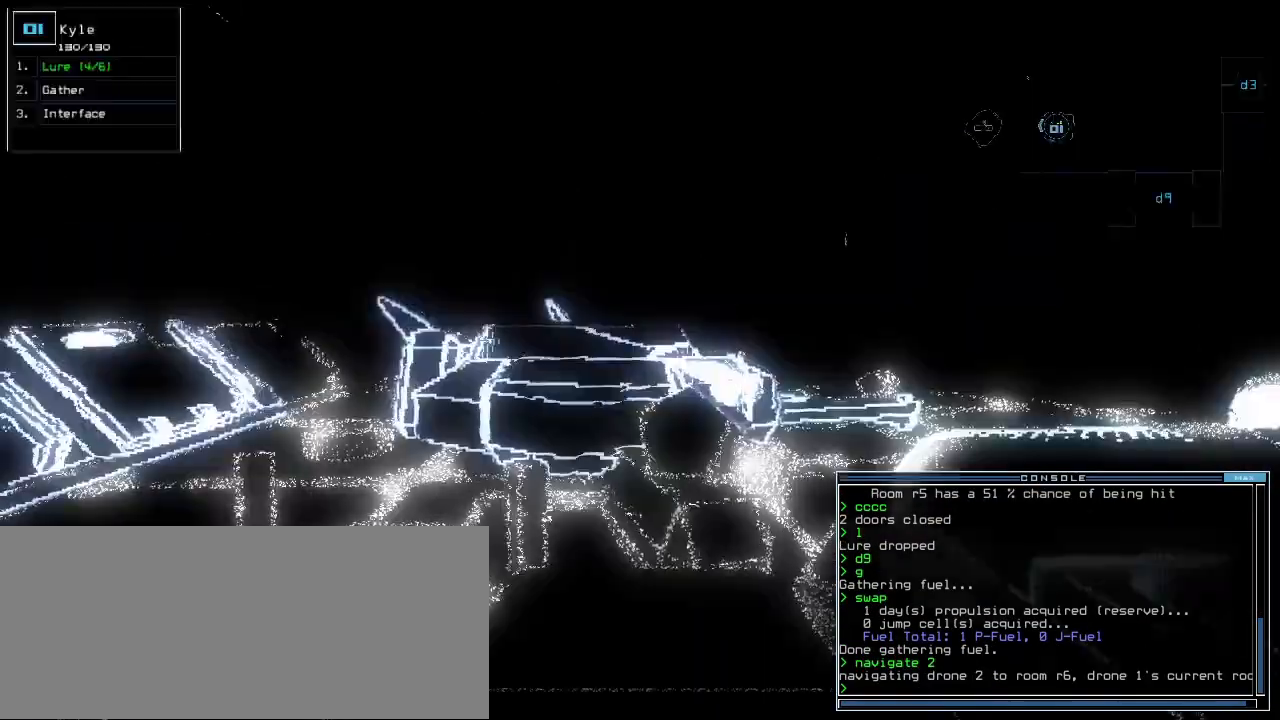
{"keys": ["up"], "events": [[50, "up", "down"], [200, "right", "up"]]}
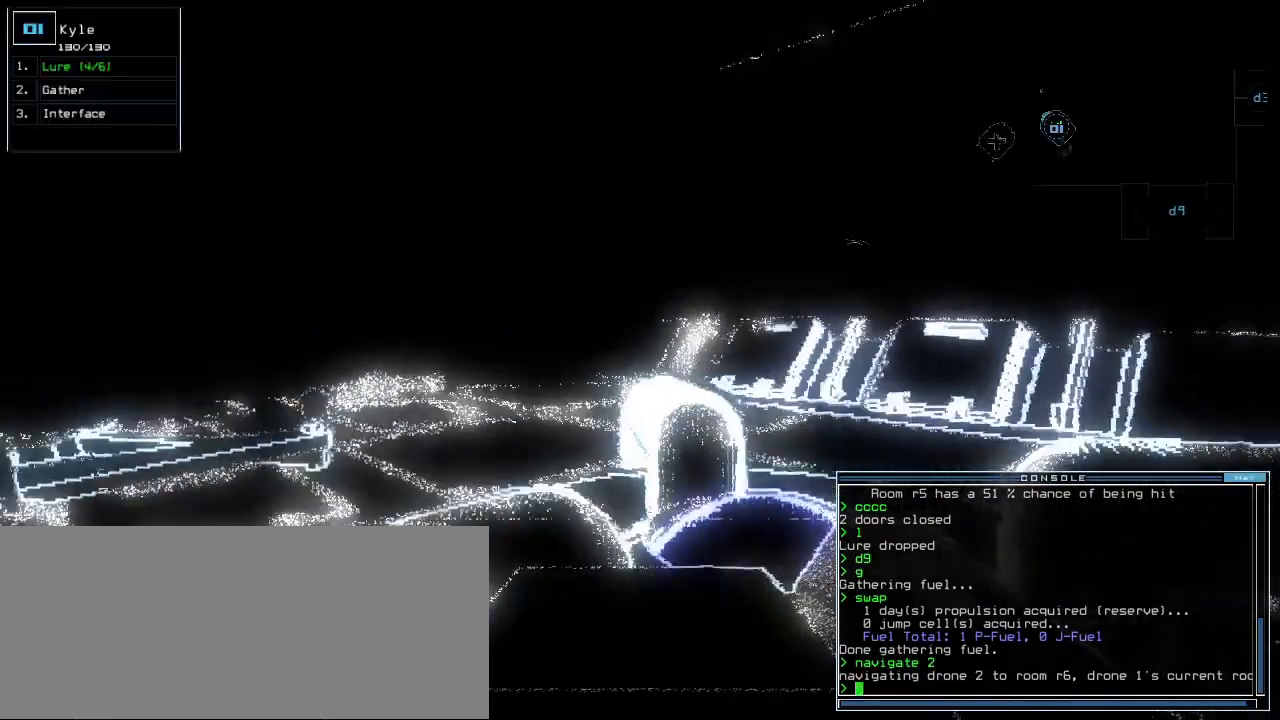
{"keys": ["up"]}
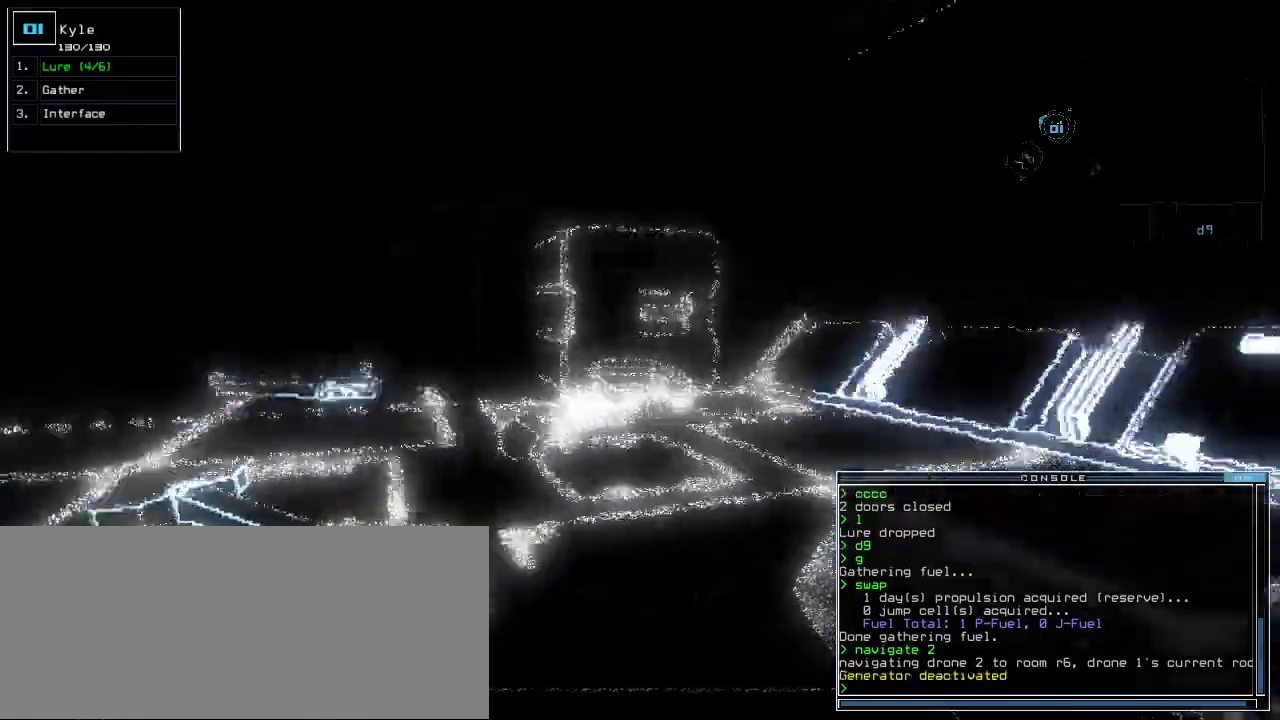
{"keys": ["up"], "events": [[167, "left", "down"], [217, "left", "up"]]}
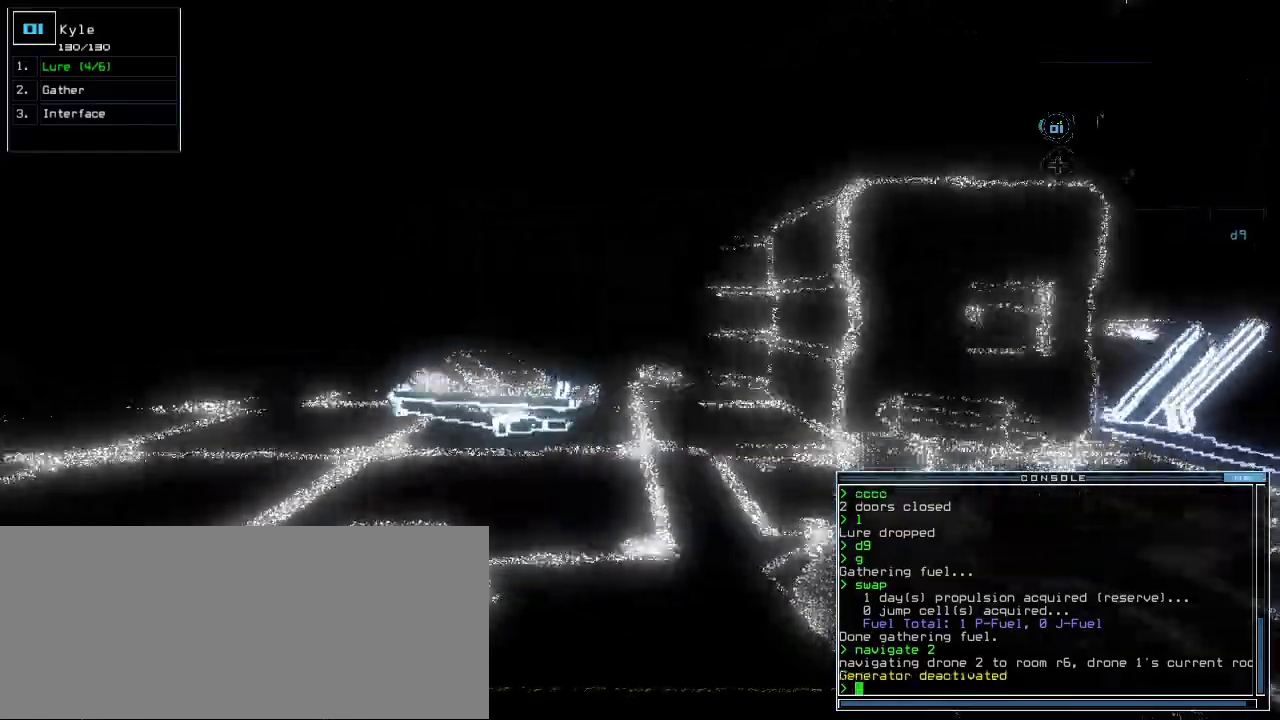
{"keys": ["up"]}
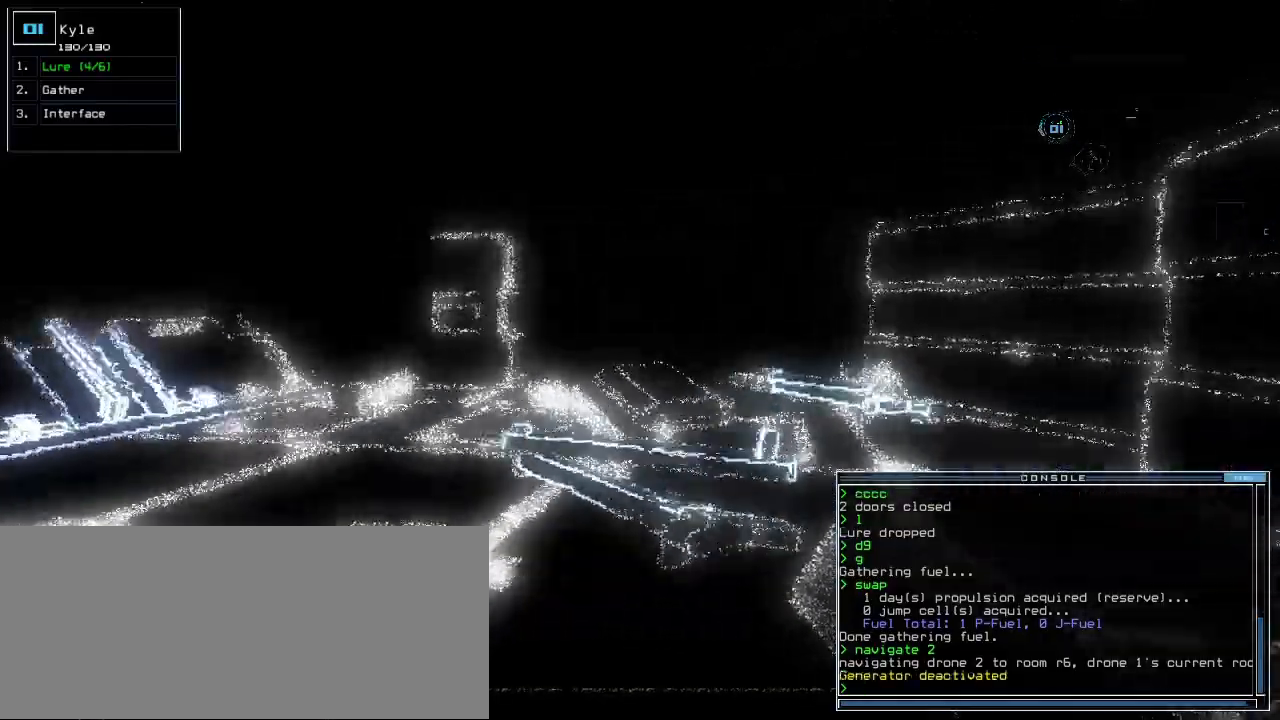
{"keys": ["up"]}
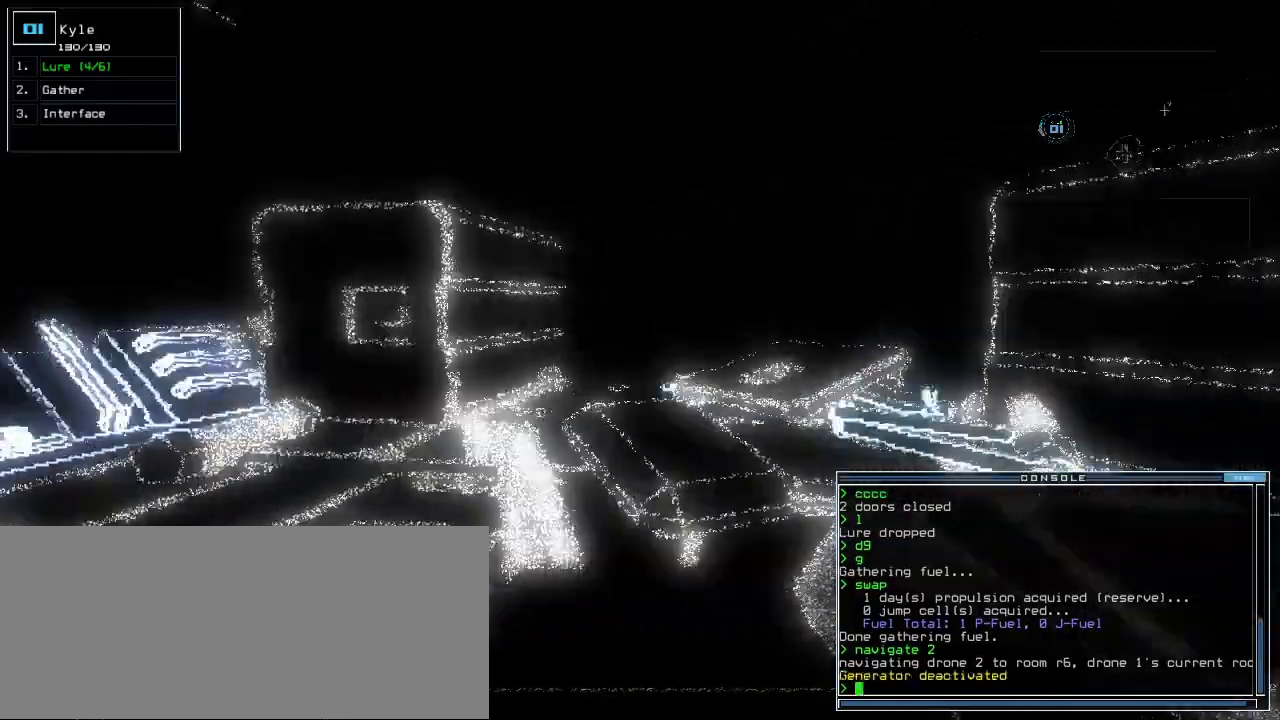
{"keys": ["right", "up"], "events": [[467, "right", "down"]]}
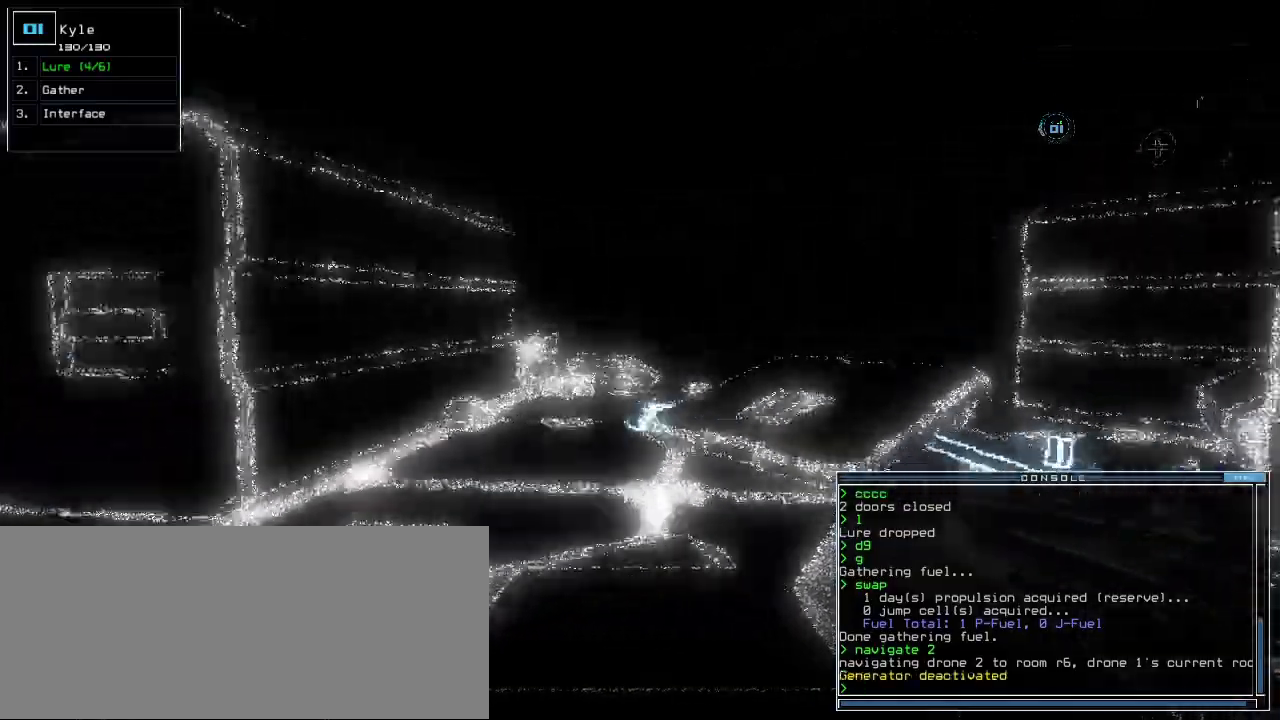
{"keys": ["up"]}
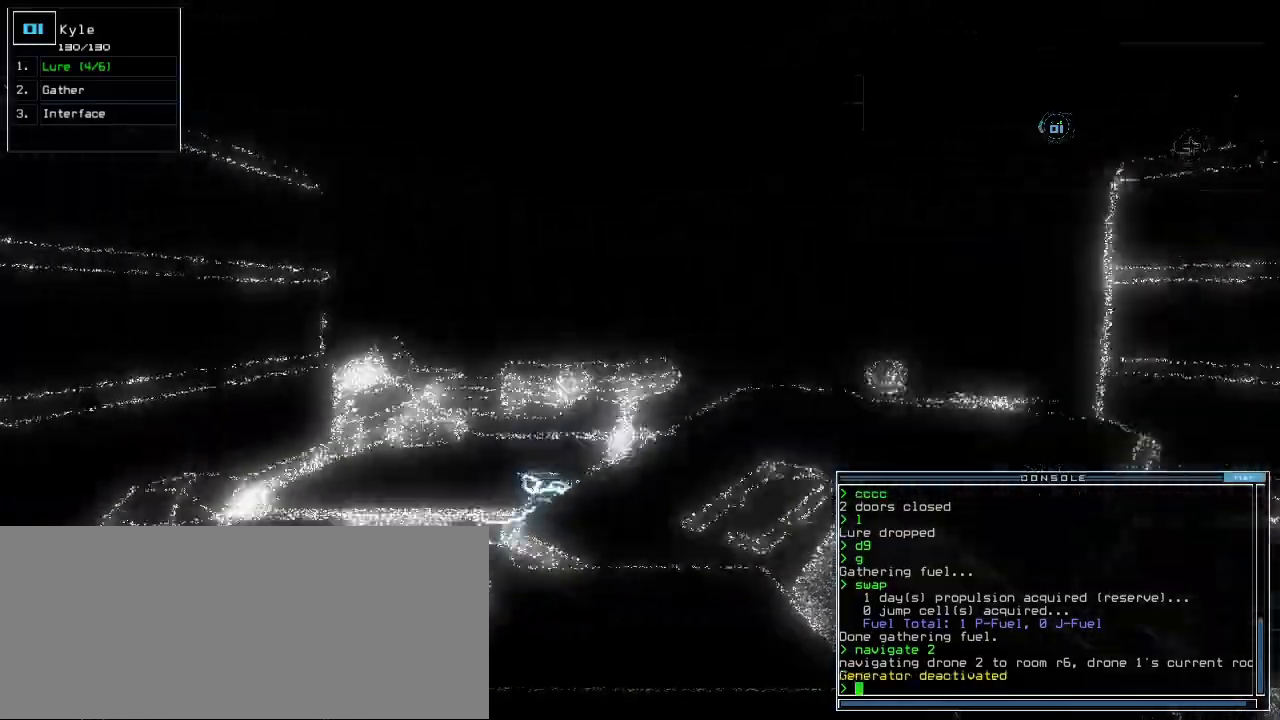
{"keys": ["up"], "events": []}
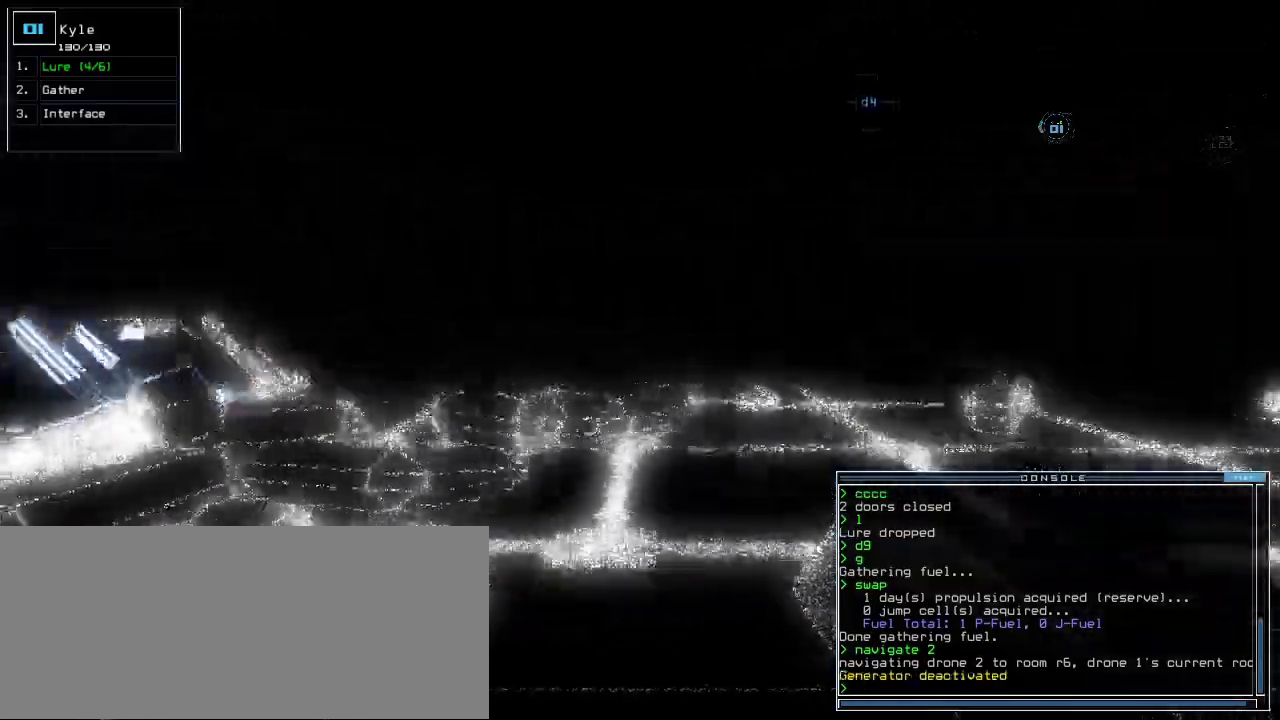
{"keys": ["up"], "events": [[250, "left", "down"], [317, "left", "up"]]}